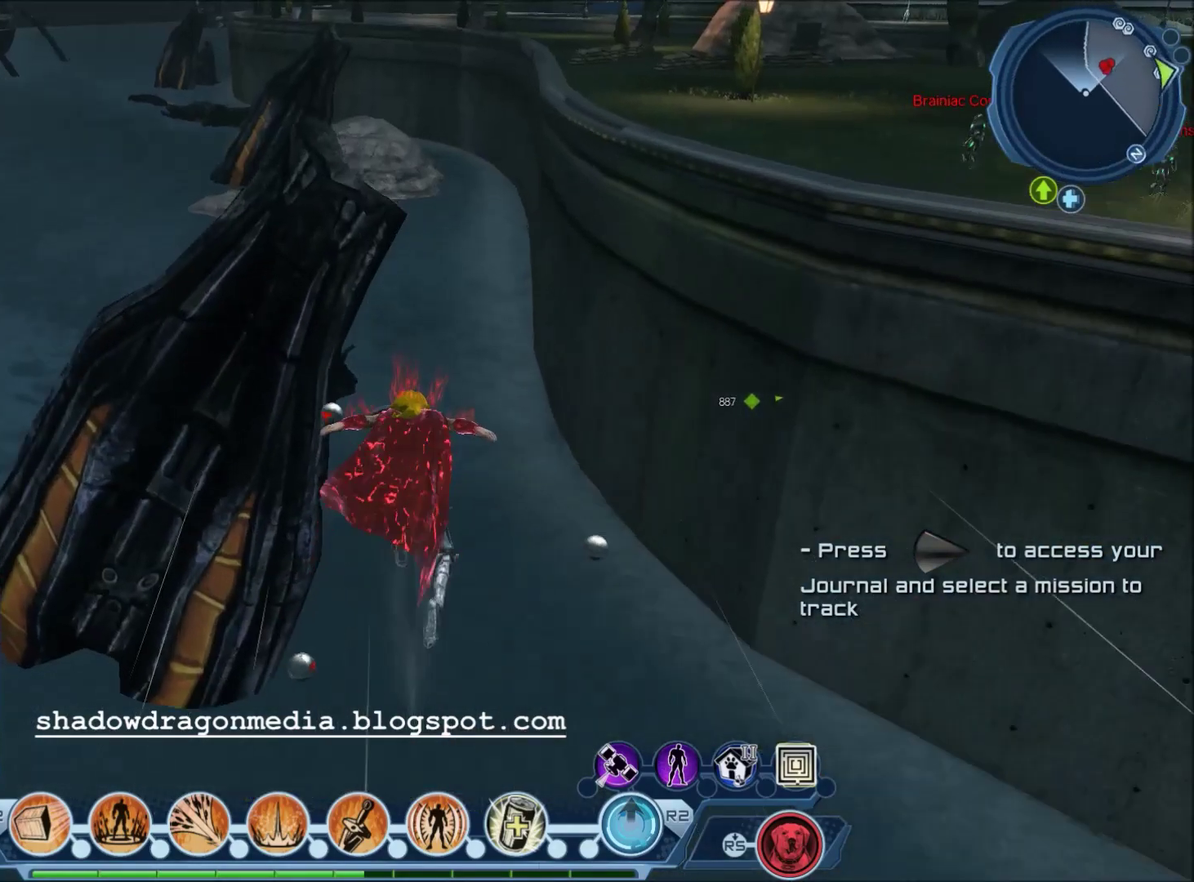
Gameplay with a controller (PlayStation layout); each line is a JSON object with the inputs held at the frame after it (dt_ms = milliseconds from this image to that frame). "events" lists button and stick changes between this image and that frame as [ms after this image, input, new state], when the widget could be followed in between.
{"dt_ms": 501, "buttons": [], "left_stick": "up", "right_stick": "center", "events": [[100, "left_stick", "up"], [134, "CROSS", "down"], [300, "CROSS", "up"]]}
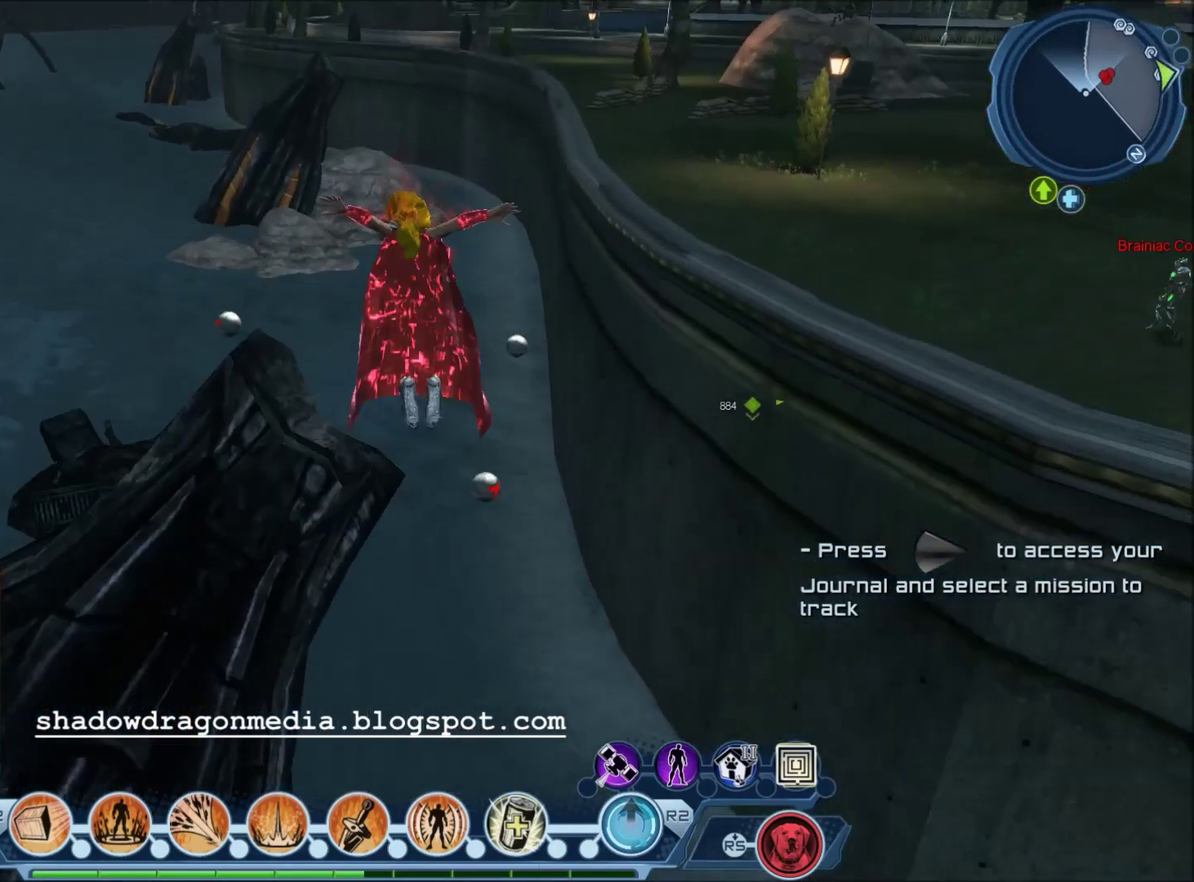
{"dt_ms": 500, "buttons": [], "left_stick": "center", "right_stick": "center", "events": [[467, "left_stick", "center"]]}
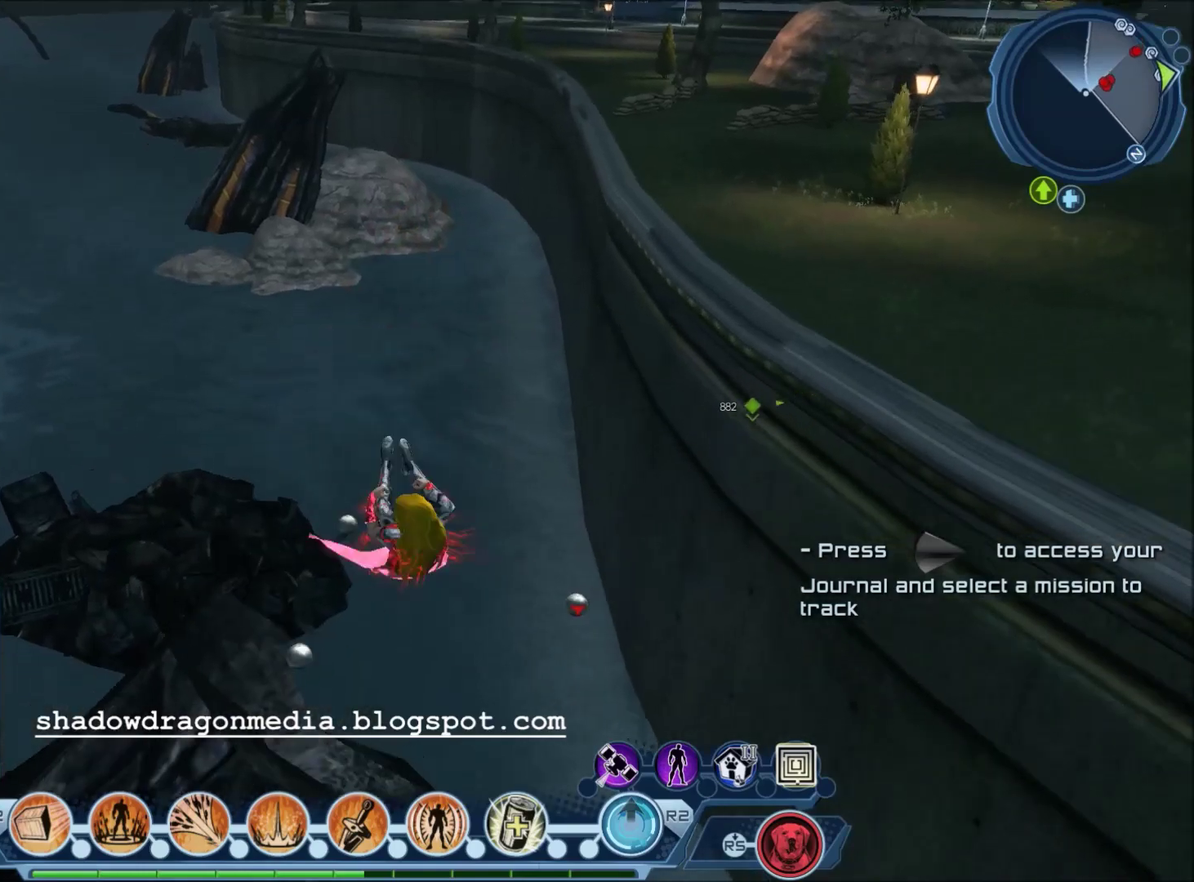
{"dt_ms": 501, "buttons": [], "left_stick": "center", "right_stick": "left", "events": [[134, "left_stick", "left"], [134, "right_stick", "left"], [467, "left_stick", "center"]]}
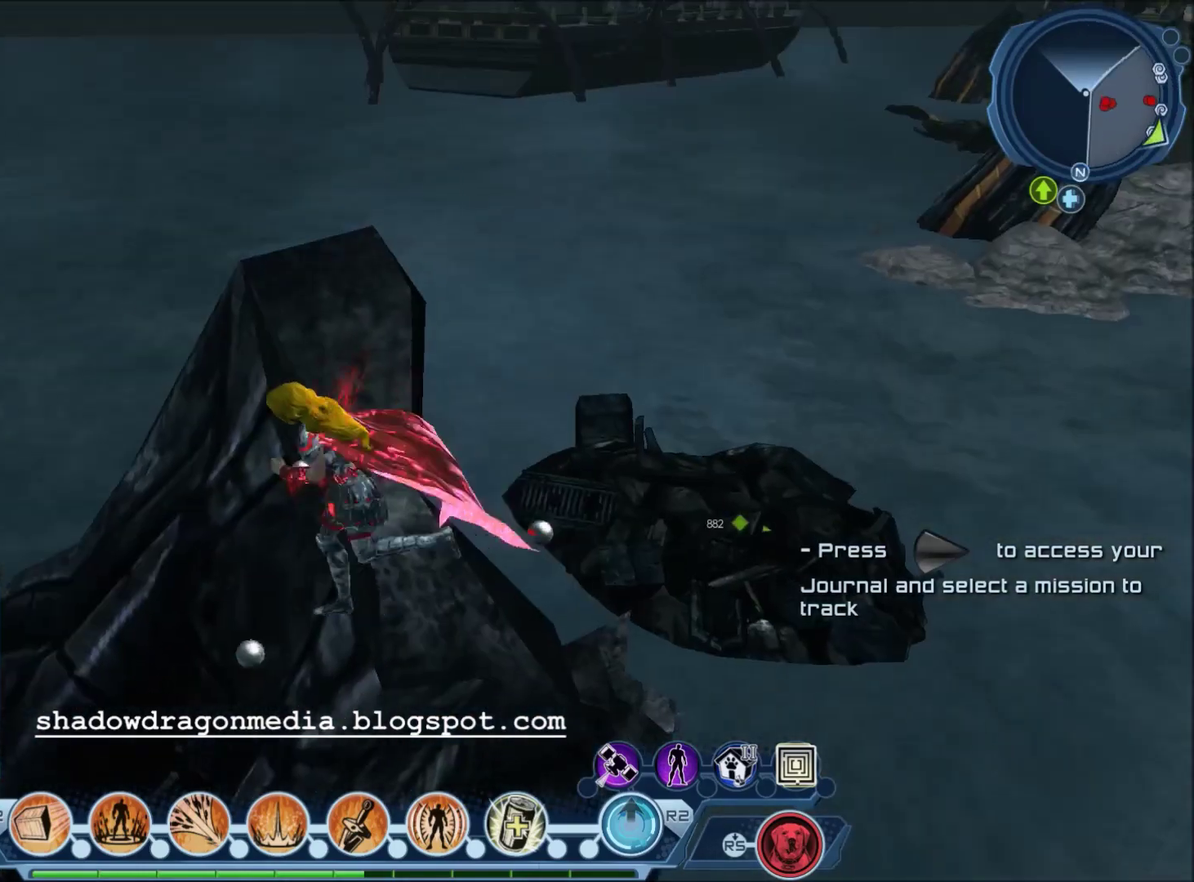
{"dt_ms": 500, "buttons": [], "left_stick": "center", "right_stick": "center", "events": [[66, "right_stick", "center"]]}
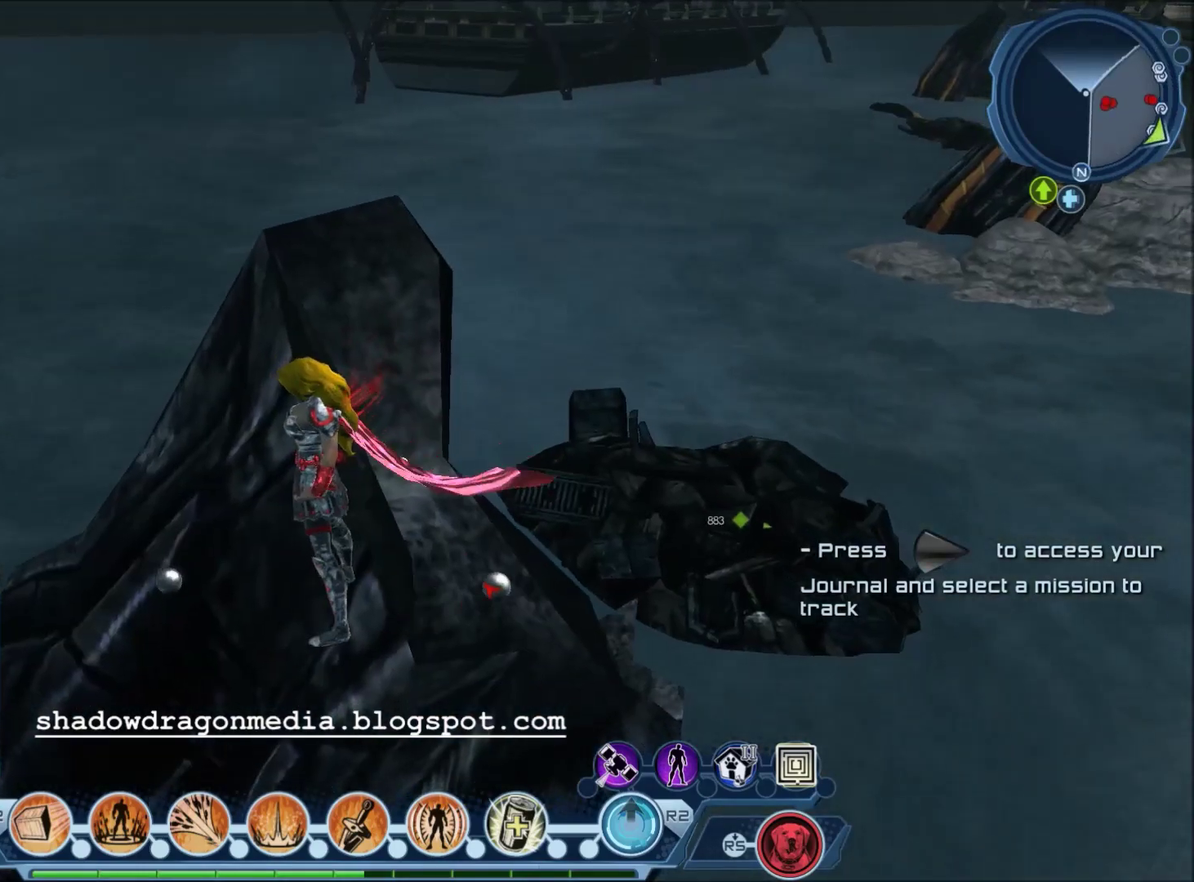
{"dt_ms": 501, "buttons": [], "left_stick": "center", "right_stick": "center", "events": [[100, "left_stick", "up"], [134, "right_stick", "up"], [334, "right_stick", "center"], [401, "left_stick", "center"]]}
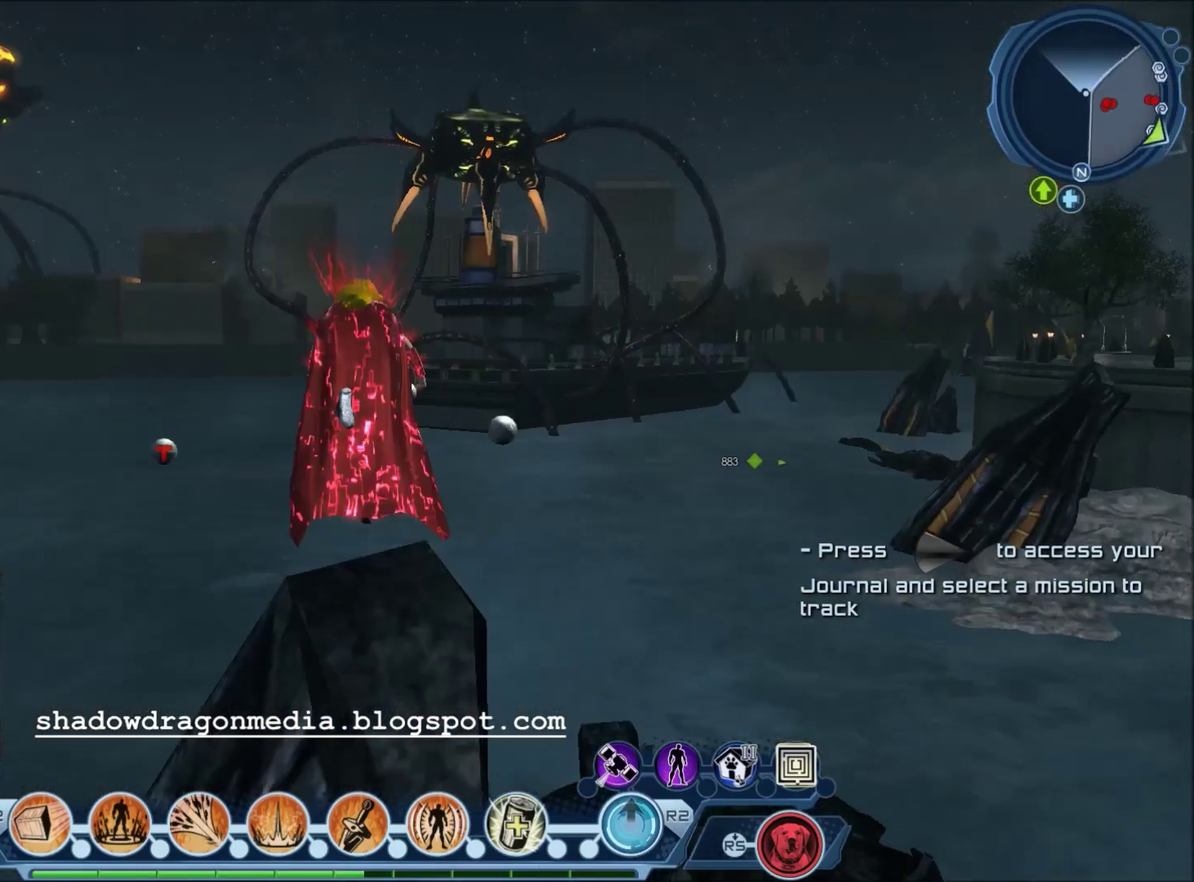
{"dt_ms": 500, "buttons": [], "left_stick": "center", "right_stick": "center", "events": [[333, "left_stick", "down"], [500, "left_stick", "center"]]}
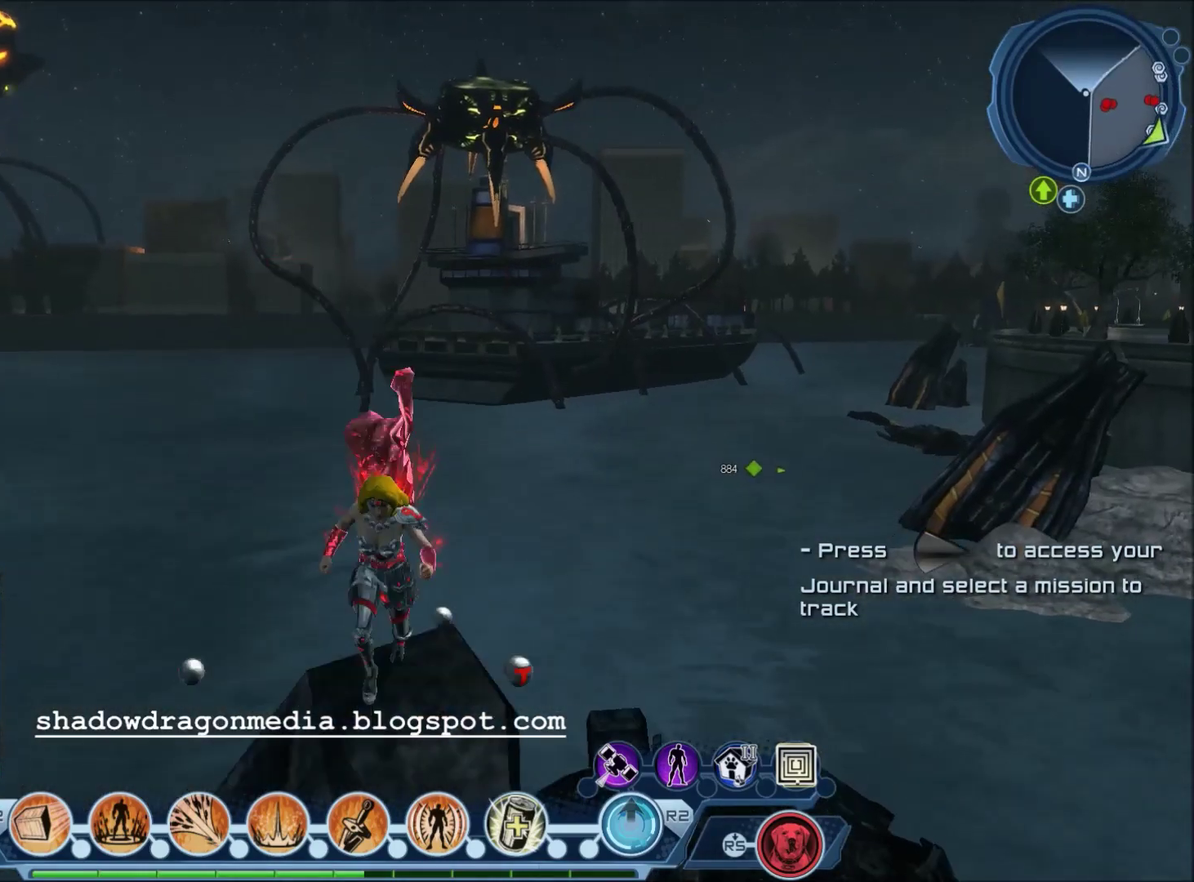
{"dt_ms": 501, "buttons": [], "left_stick": "center", "right_stick": "center", "events": []}
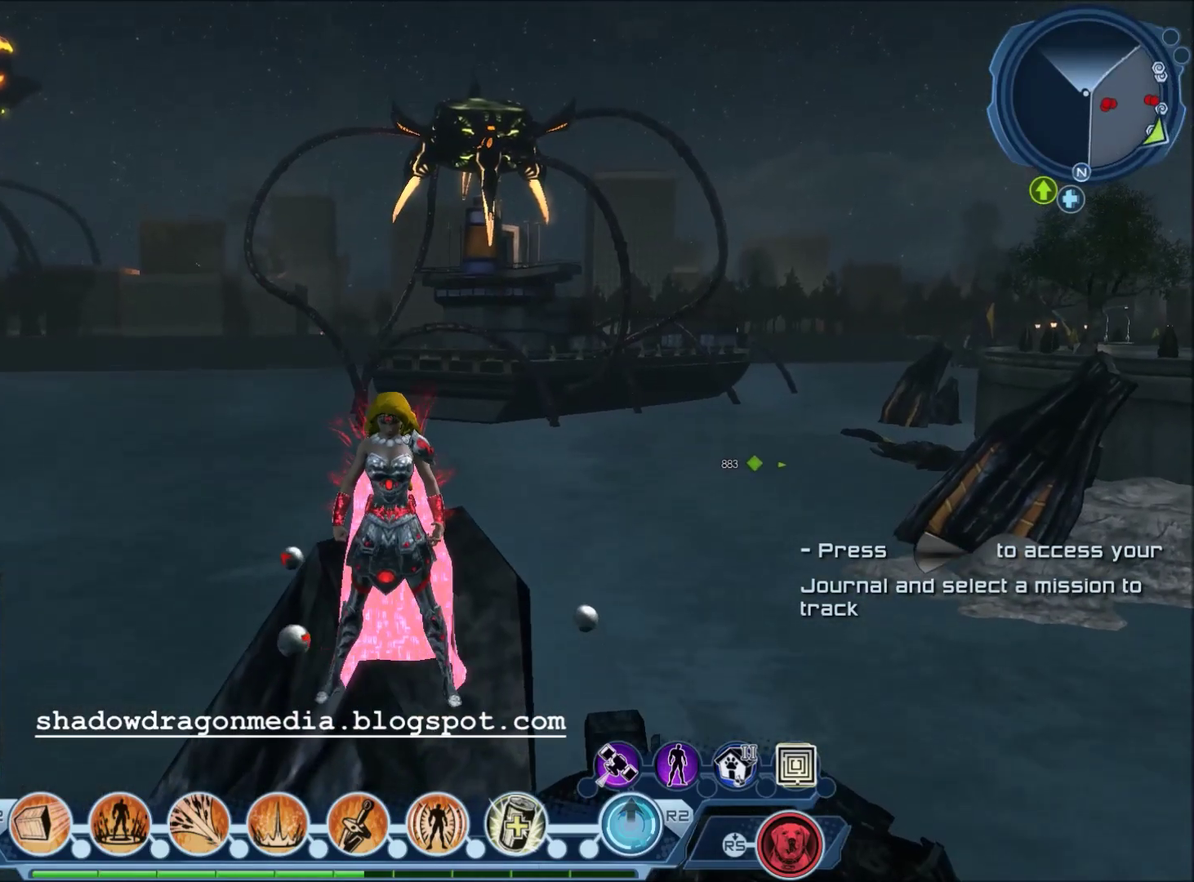
{"dt_ms": 500, "buttons": [], "left_stick": "center", "right_stick": "up-left", "events": [[400, "right_stick", "up-left"]]}
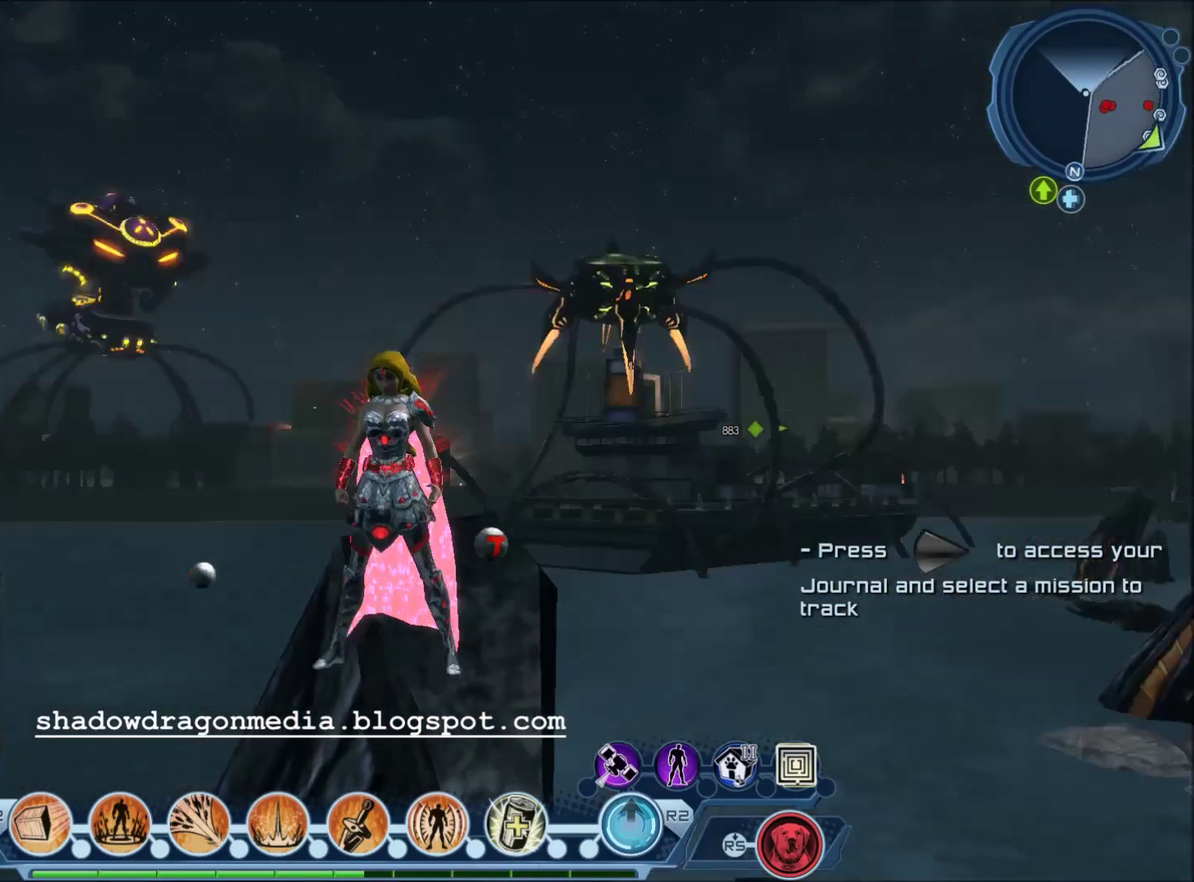
{"dt_ms": 501, "buttons": [], "left_stick": "center", "right_stick": "center", "events": [[100, "right_stick", "center"]]}
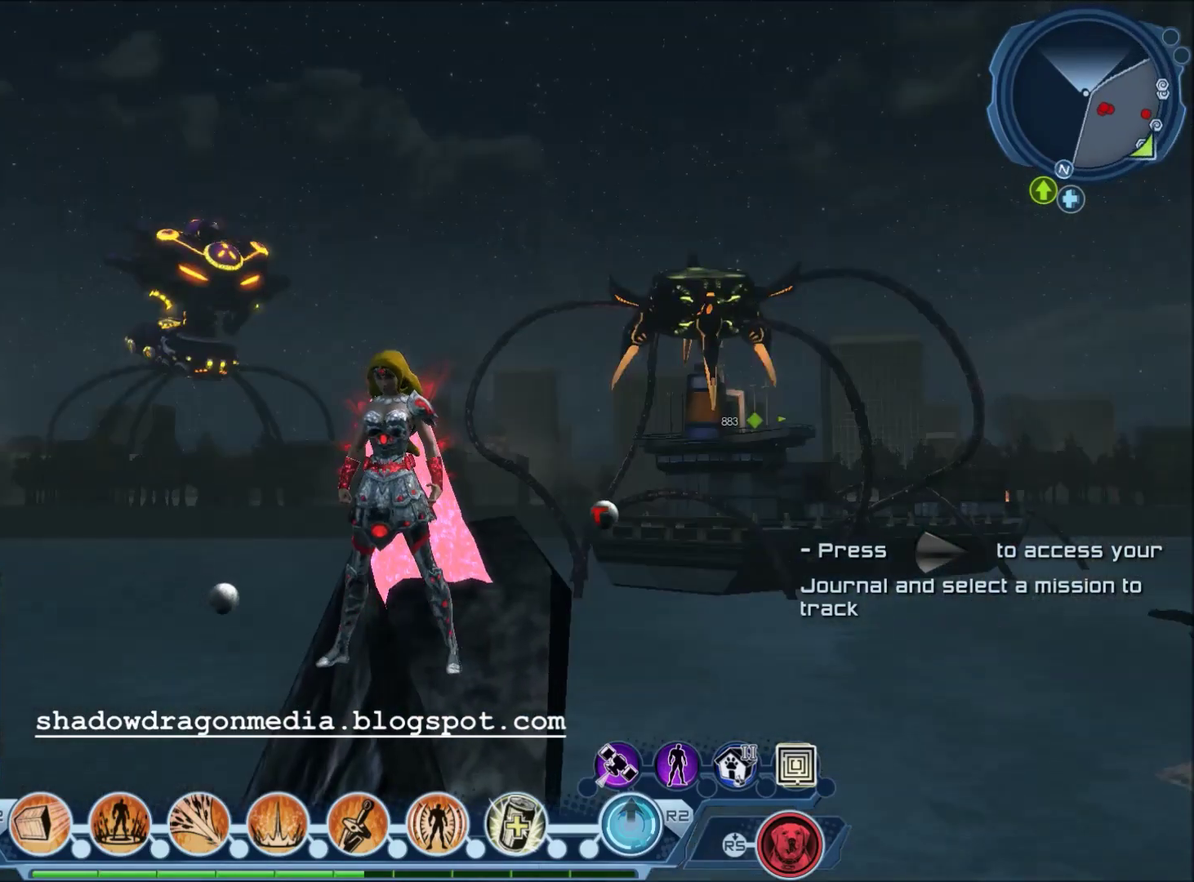
{"dt_ms": 500, "buttons": [], "left_stick": "center", "right_stick": "center", "events": [[367, "left_stick", "up"], [500, "left_stick", "center"]]}
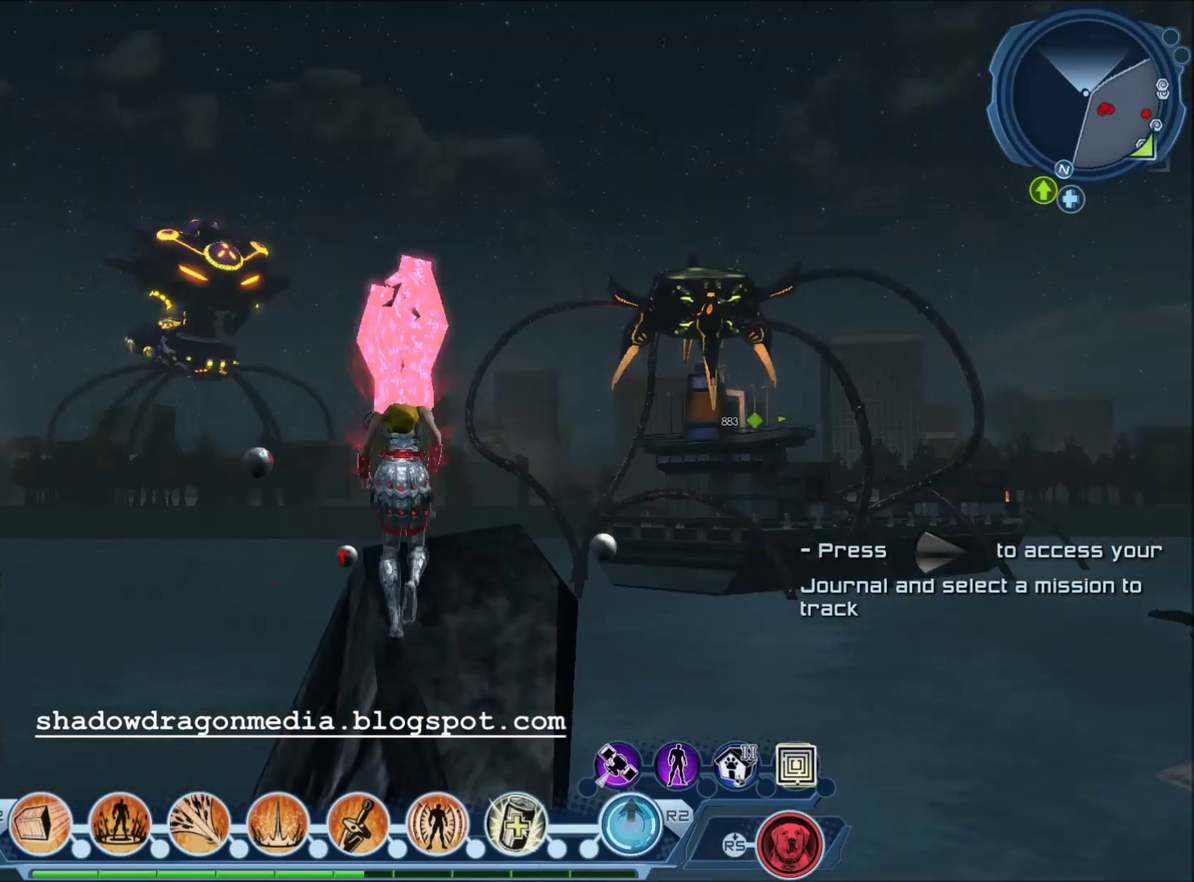
{"dt_ms": 501, "buttons": [], "left_stick": "center", "right_stick": "center", "events": []}
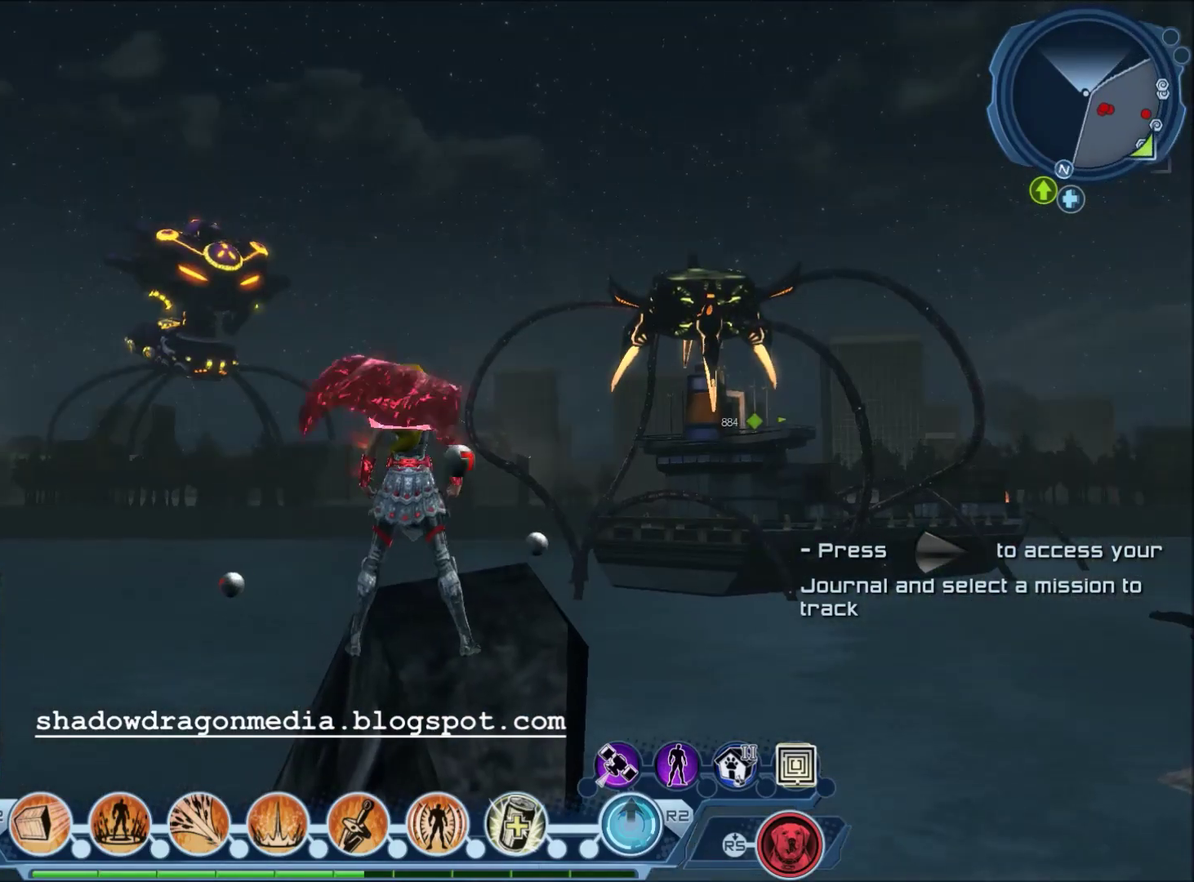
{"dt_ms": 500, "buttons": [], "left_stick": "center", "right_stick": "up-left", "events": [[433, "right_stick", "up-left"]]}
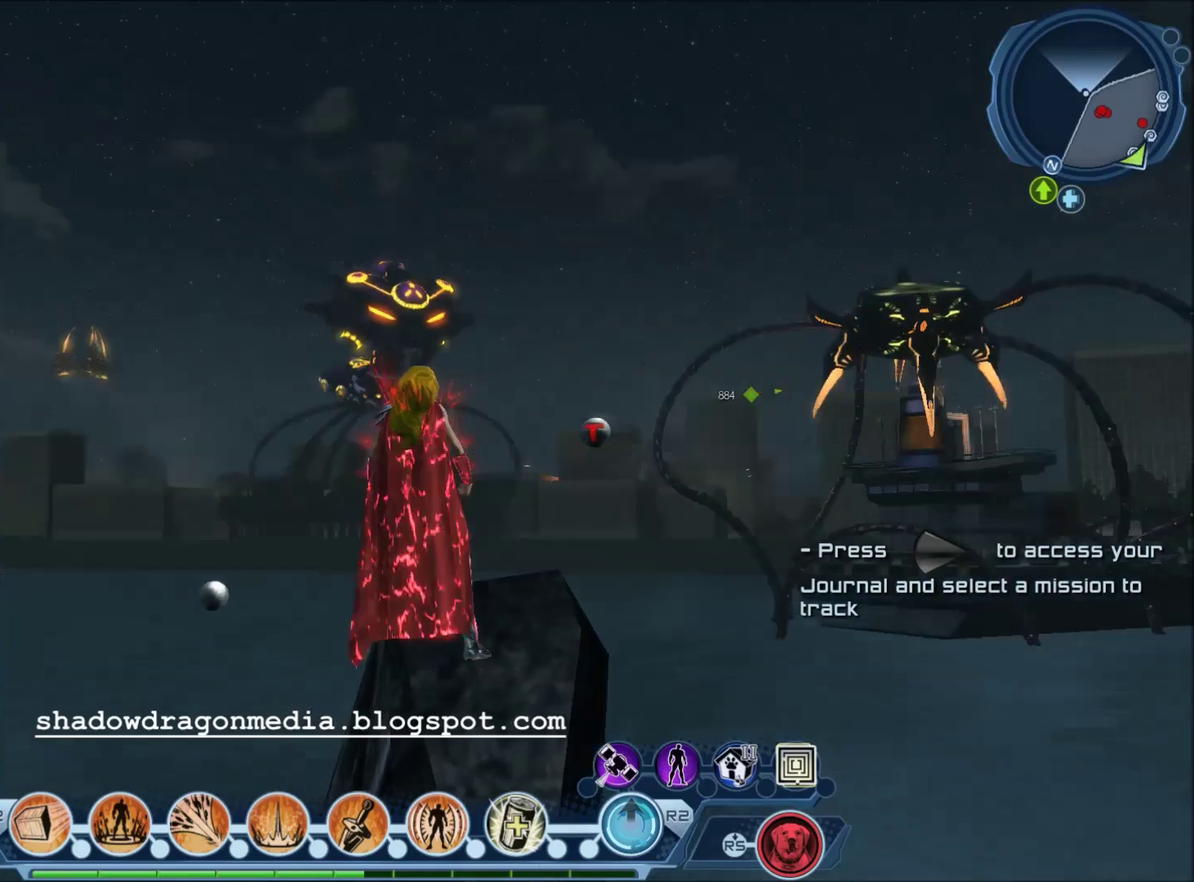
{"dt_ms": 501, "buttons": [], "left_stick": "center", "right_stick": "center", "events": [[100, "right_stick", "center"]]}
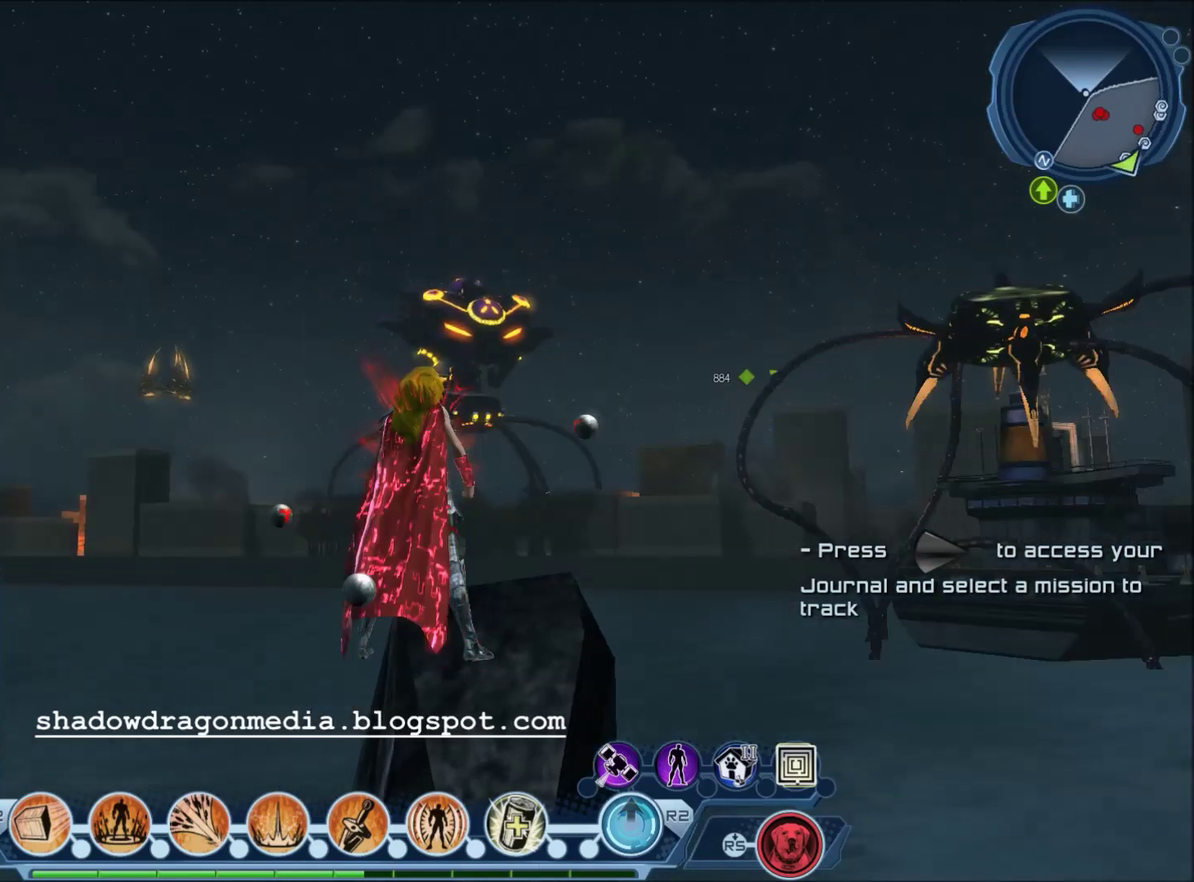
{"dt_ms": 500, "buttons": [], "left_stick": "center", "right_stick": "center", "events": [[233, "left_stick", "up"], [367, "left_stick", "center"]]}
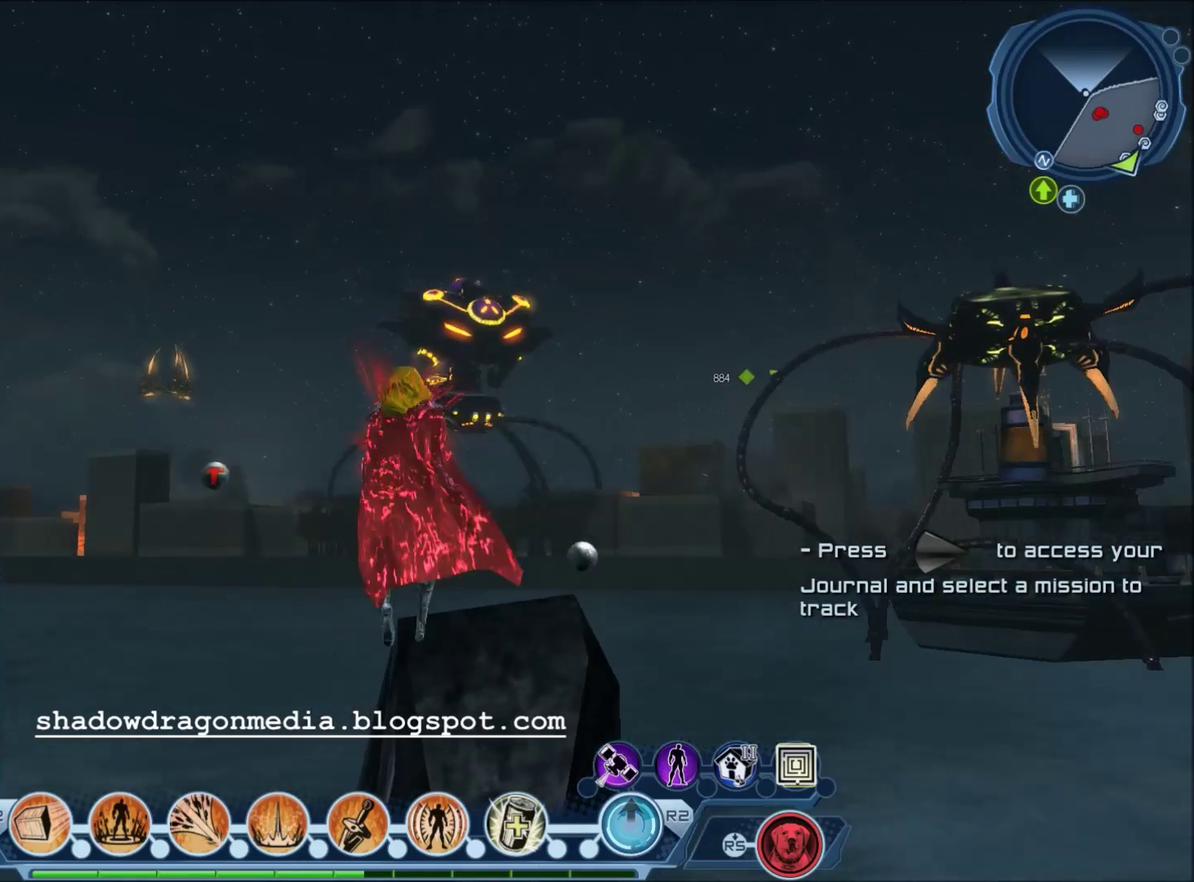
{"dt_ms": 501, "buttons": [], "left_stick": "center", "right_stick": "center", "events": []}
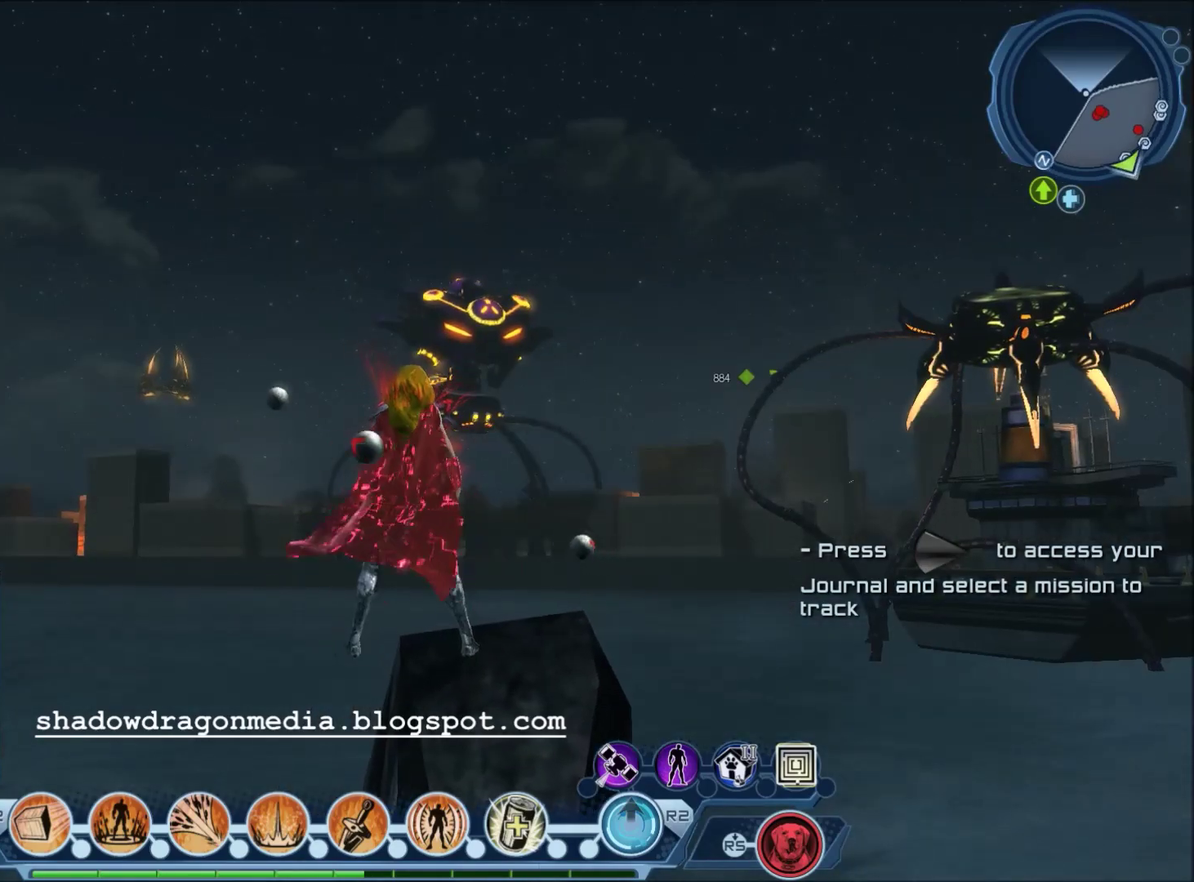
{"dt_ms": 500, "buttons": [], "left_stick": "center", "right_stick": "center", "events": []}
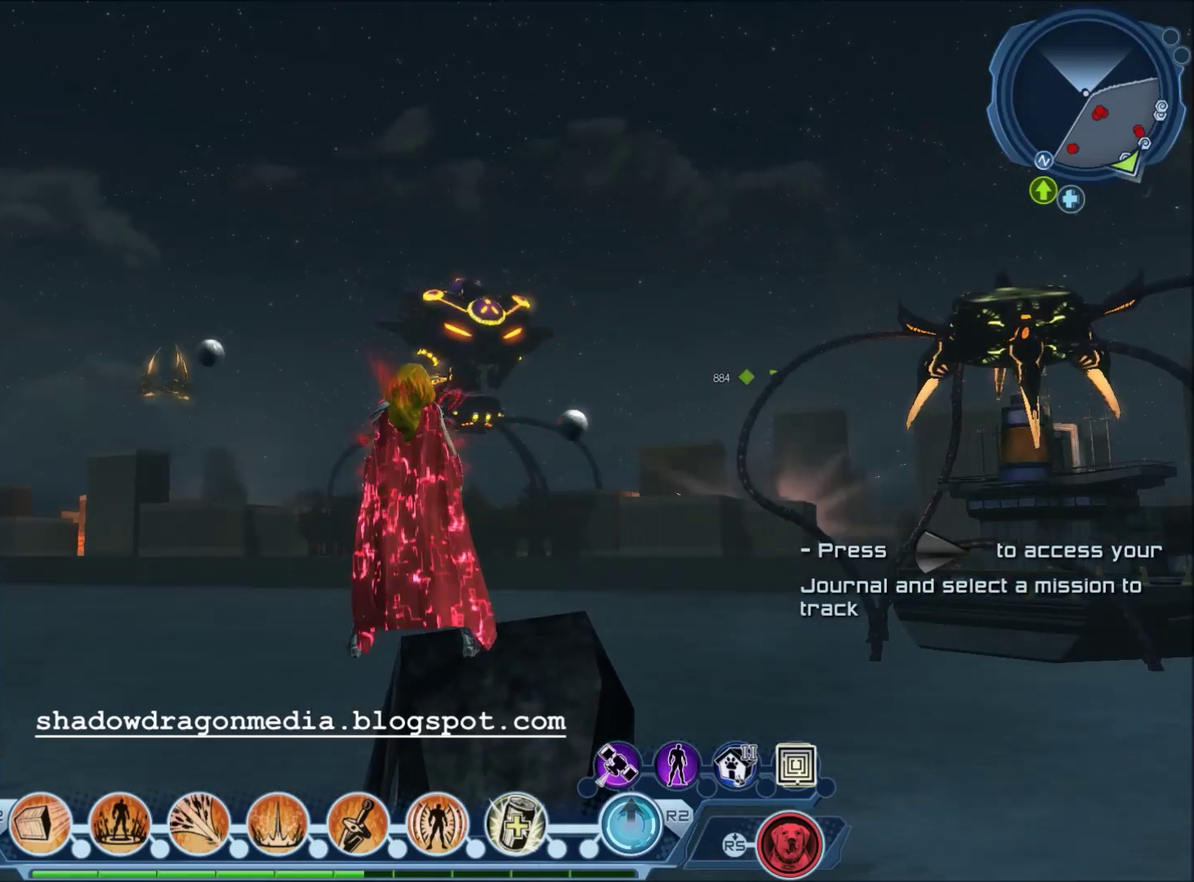
{"dt_ms": 501, "buttons": [], "left_stick": "center", "right_stick": "center", "events": []}
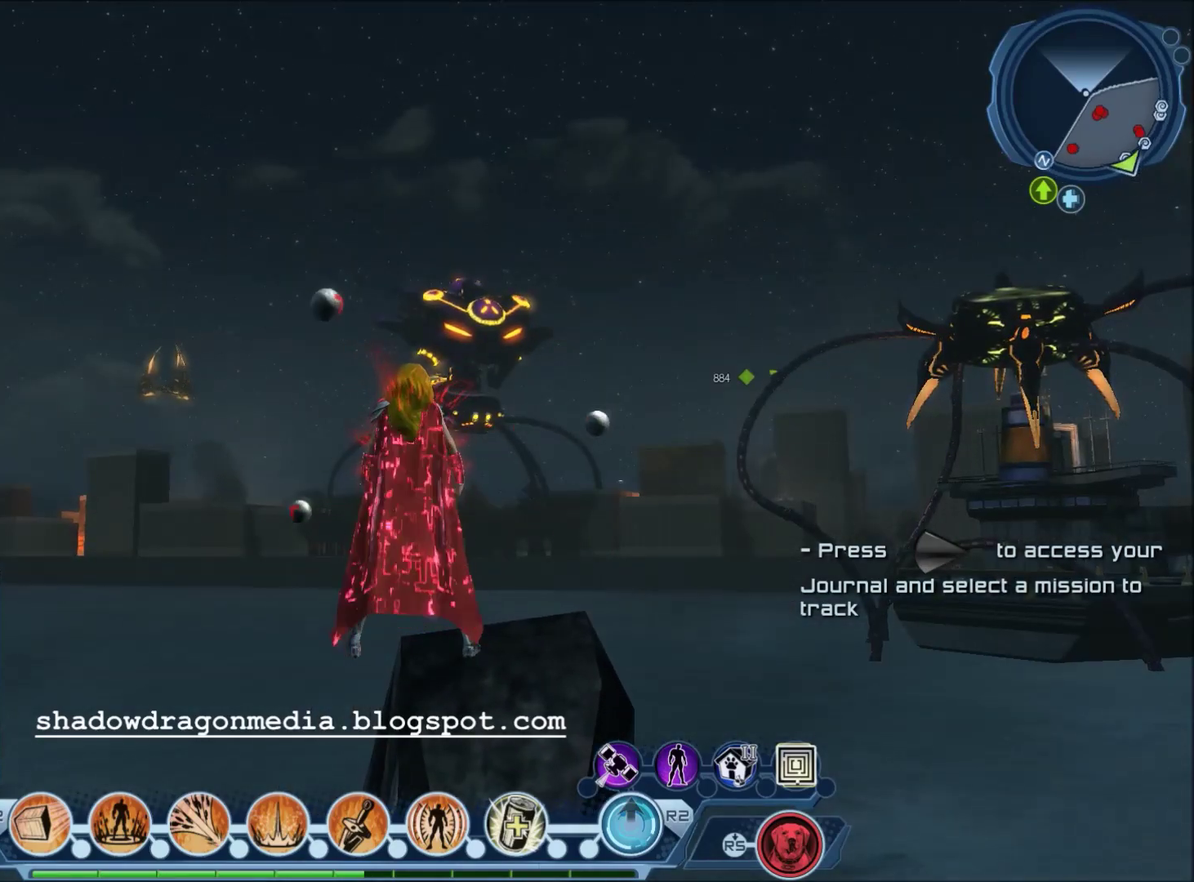
{"dt_ms": 500, "buttons": [], "left_stick": "center", "right_stick": "down-right", "events": [[233, "right_stick", "down-right"]]}
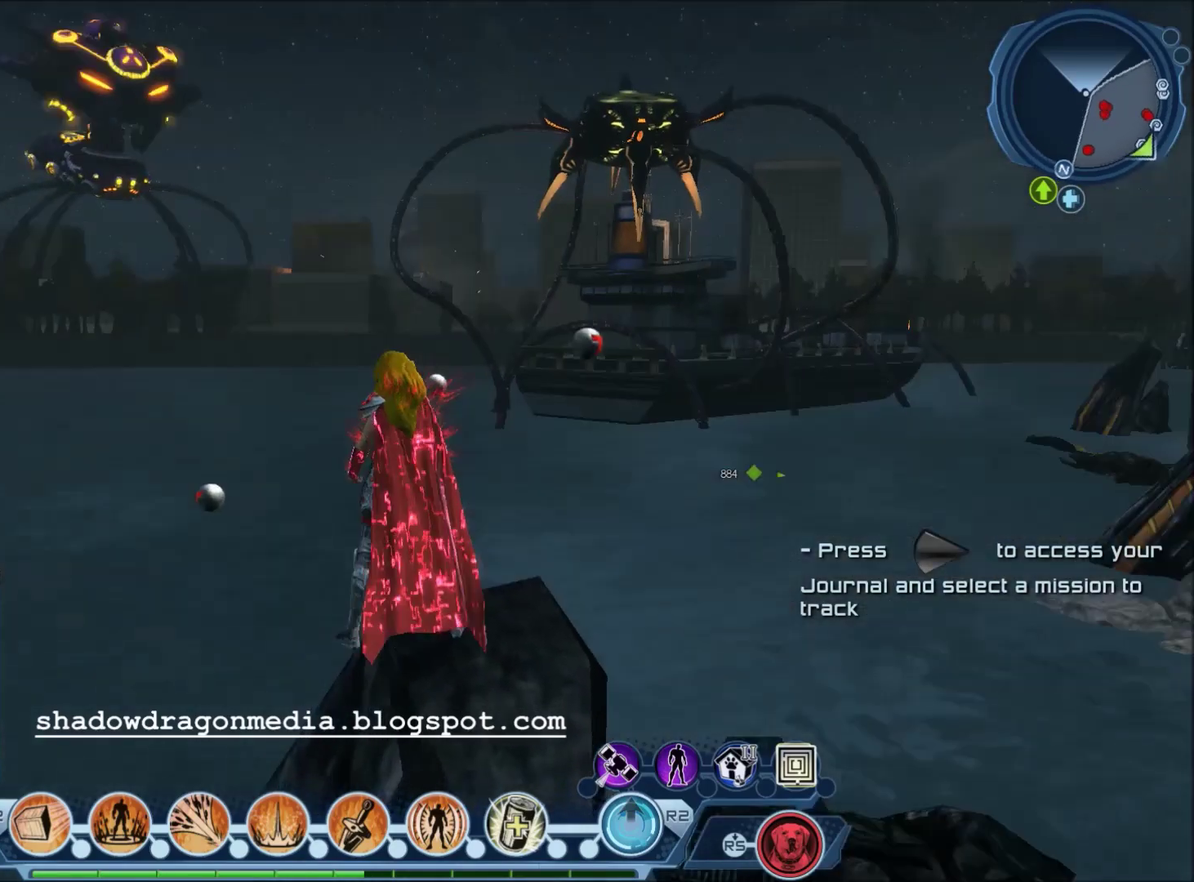
{"dt_ms": 701, "buttons": [], "left_stick": "center", "right_stick": "right", "events": [[334, "right_stick", "center"], [634, "right_stick", "right"]]}
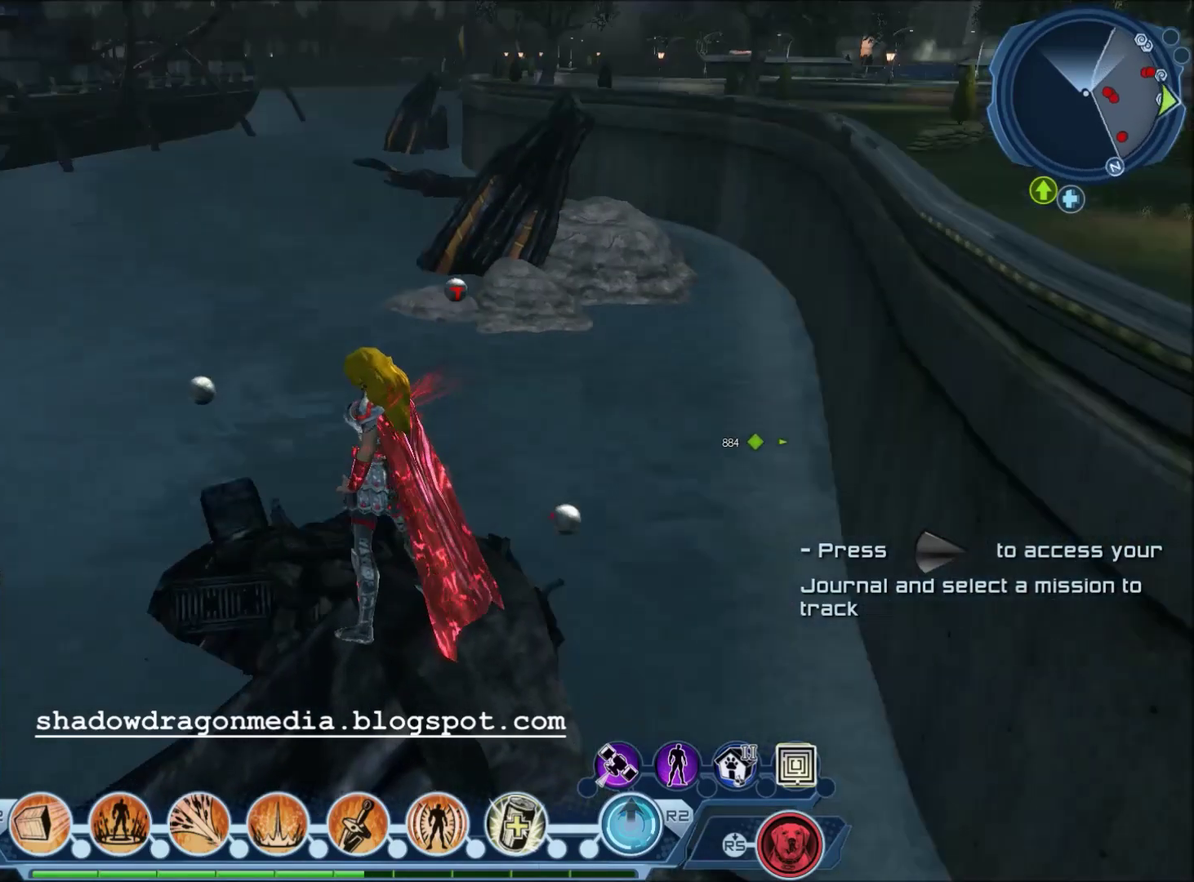
{"dt_ms": 300, "buttons": [], "left_stick": "up", "right_stick": "center", "events": [[33, "left_stick", "up"], [200, "right_stick", "center"]]}
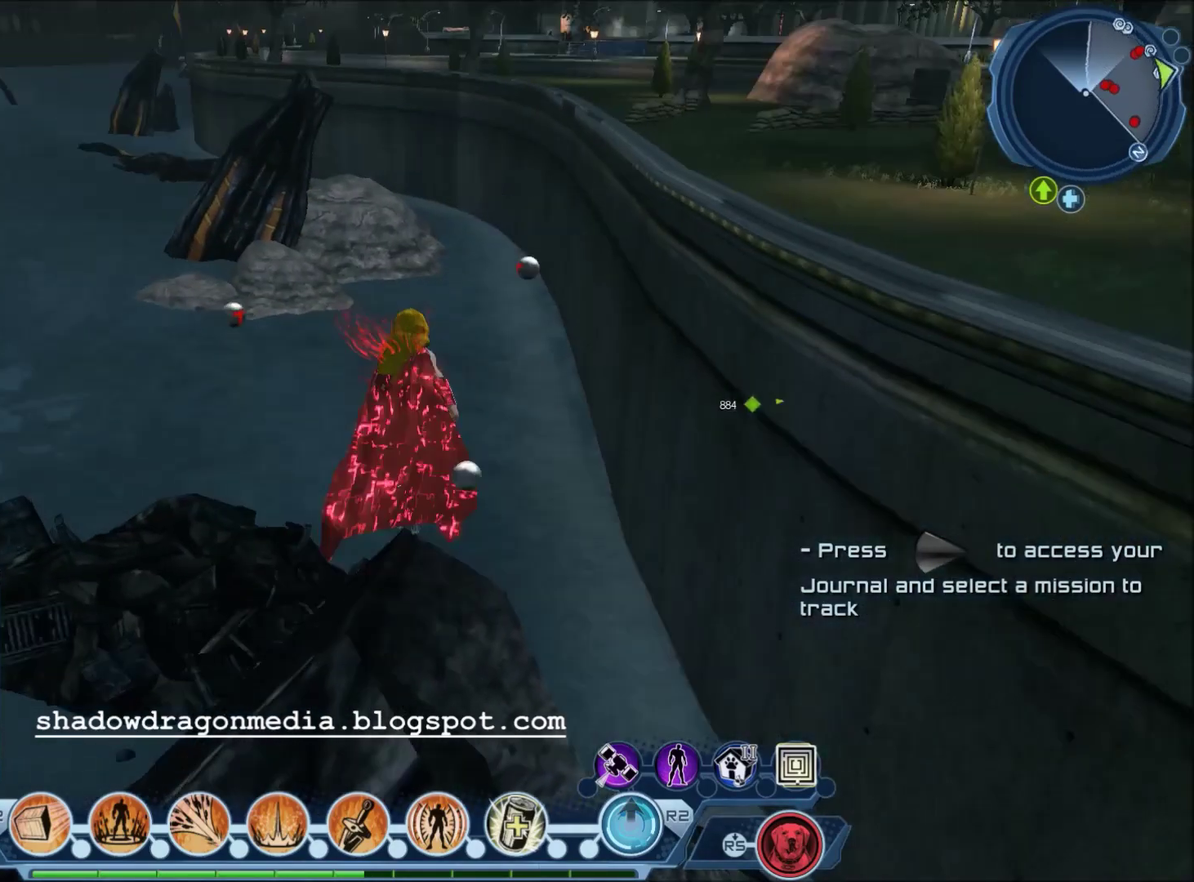
{"dt_ms": 501, "buttons": [], "left_stick": "up", "right_stick": "center", "events": [[134, "CROSS", "down"], [267, "CROSS", "up"]]}